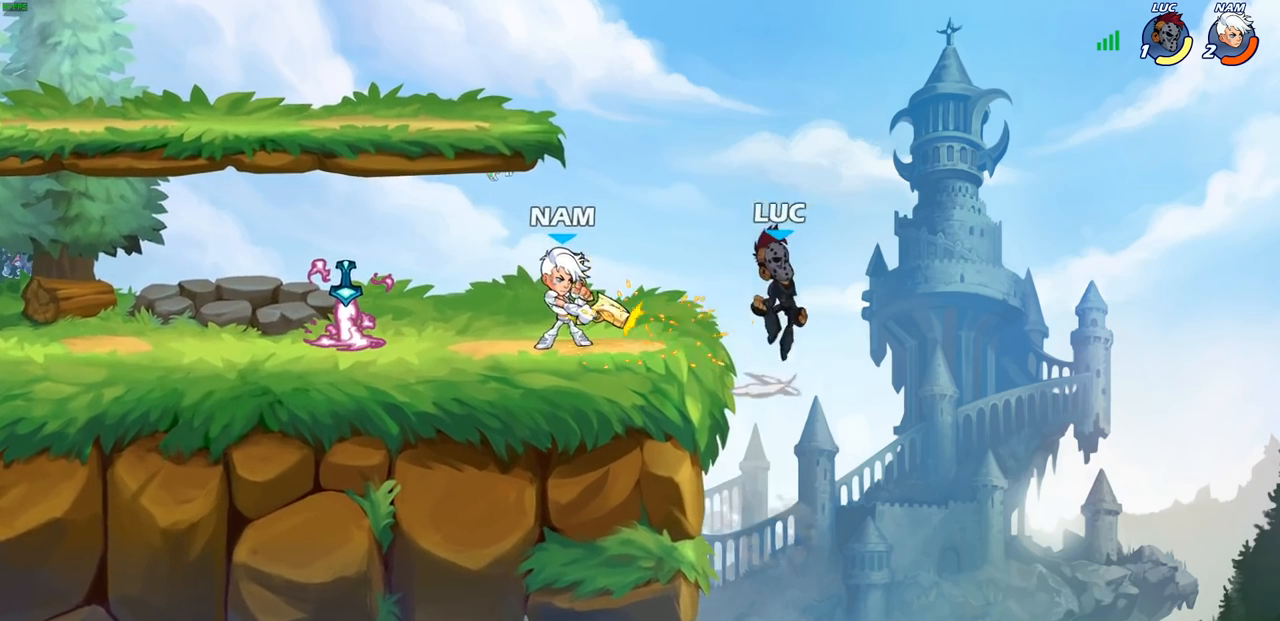
Gameplay with a controller (PlayStation layout); each line is a JSON object with the inputs held at the frame after it. "events" lists button and stick changes between this image and that frame as [ms after this image, input, new state], when the widget could be followed in between.
{"buttons": [], "left_stick": "down-left", "right_stick": "center", "events": [[67, "left_stick", "up"], [150, "left_stick", "left"], [467, "left_stick", "down-left"]]}
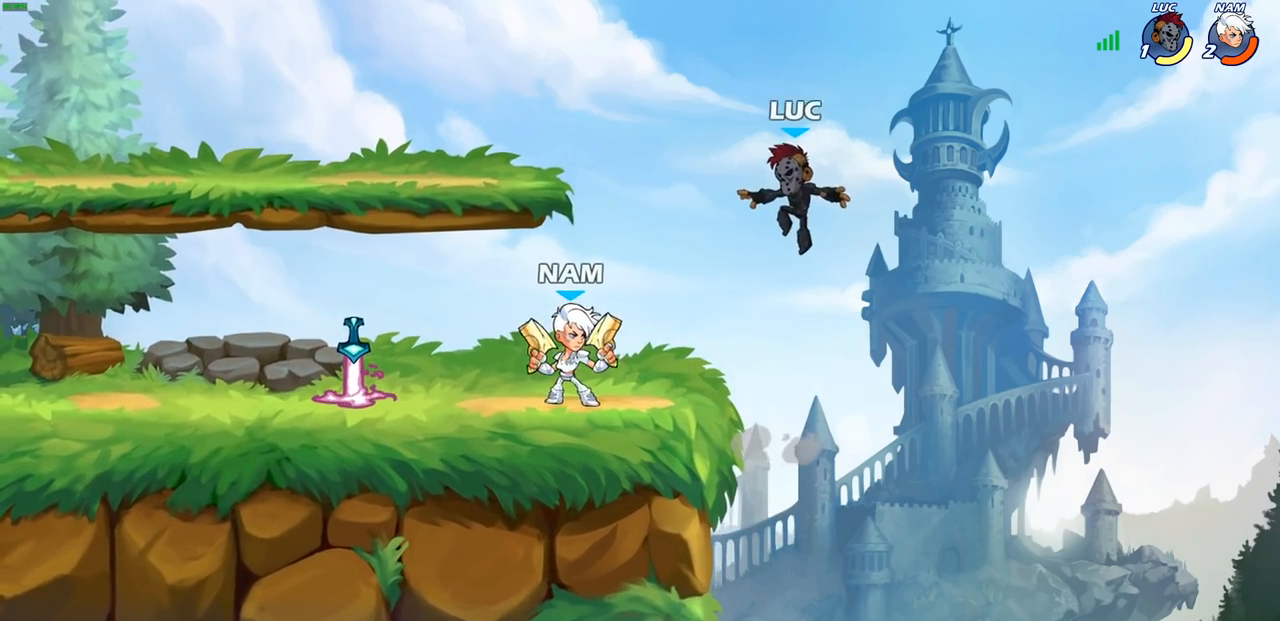
{"buttons": ["R1", "R2"], "left_stick": "center", "right_stick": "center", "events": [[217, "left_stick", "left"], [317, "R1", "down"], [317, "R2", "down"], [367, "left_stick", "center"]]}
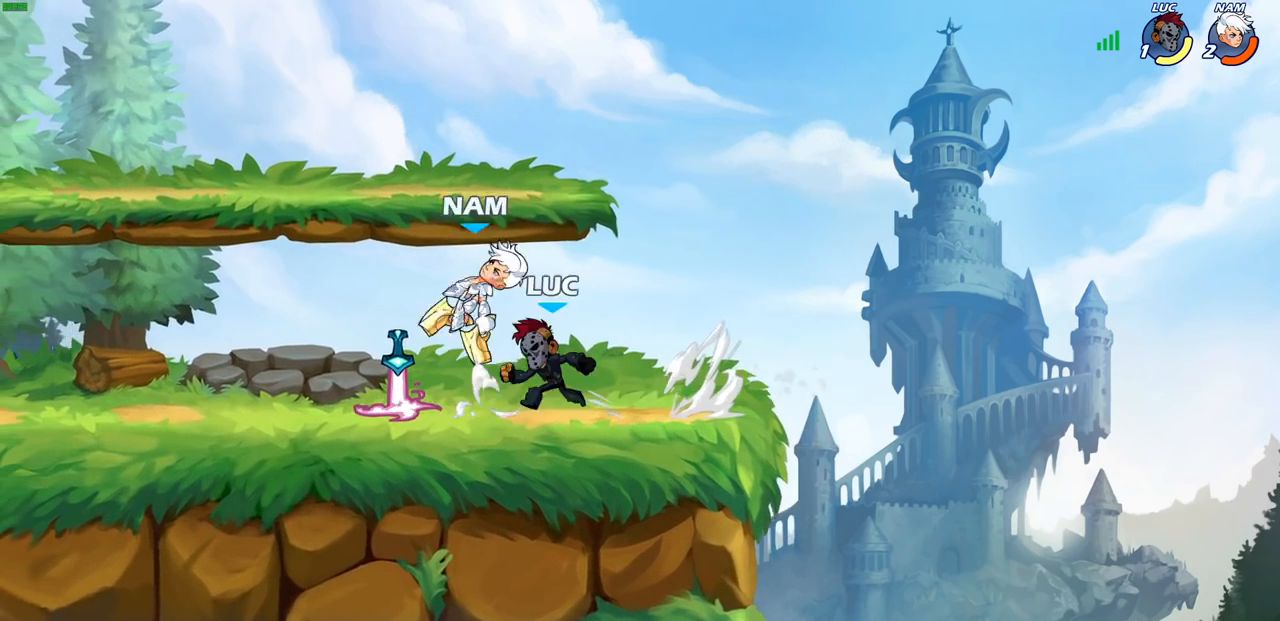
{"buttons": ["CROSS", "R1"], "left_stick": "center", "right_stick": "center", "events": [[150, "R1", "up"], [167, "R2", "up"], [400, "R1", "down"], [417, "CROSS", "down"]]}
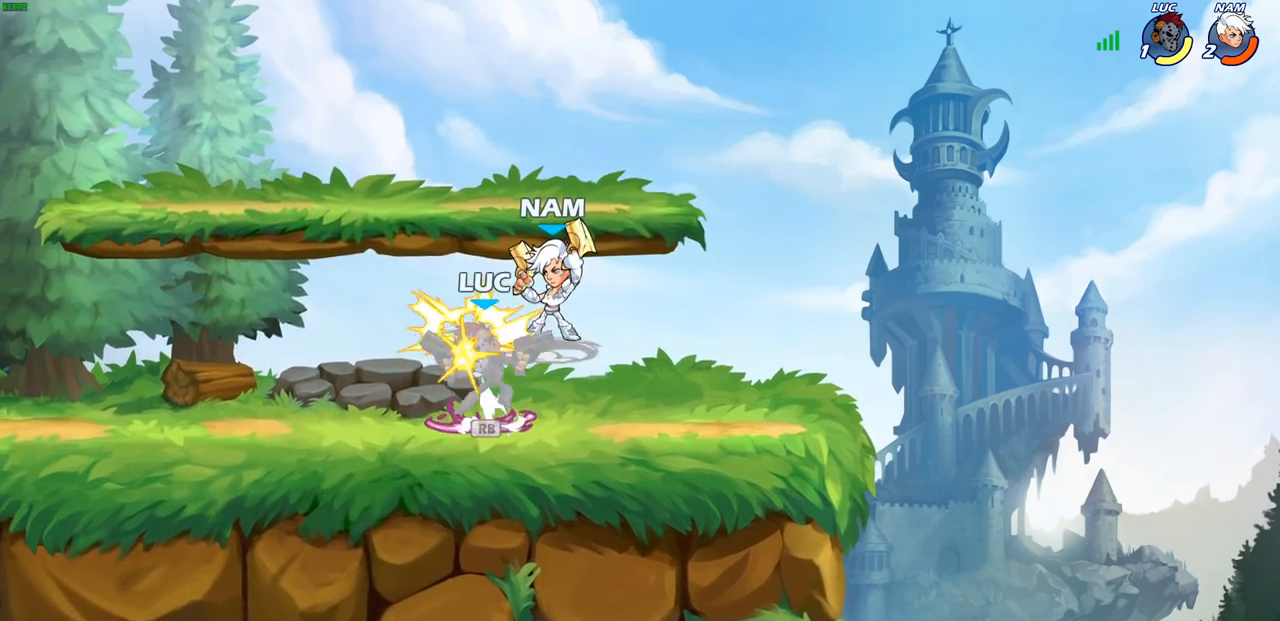
{"buttons": [], "left_stick": "left", "right_stick": "center", "events": [[50, "R1", "up"], [67, "CROSS", "up"], [83, "left_stick", "right"], [233, "left_stick", "center"], [483, "left_stick", "left"]]}
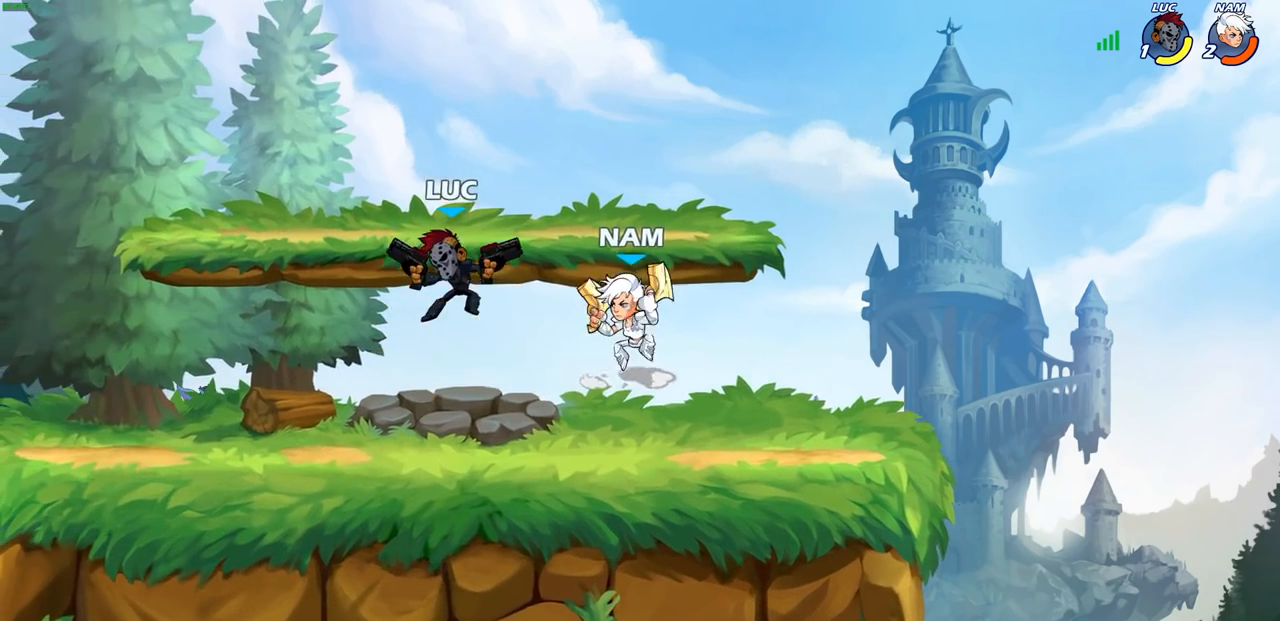
{"buttons": ["R1", "R2"], "left_stick": "down-left", "right_stick": "center", "events": [[100, "CROSS", "down"], [100, "left_stick", "down-left"], [167, "R2", "down"], [183, "R1", "down"], [200, "CROSS", "up"]]}
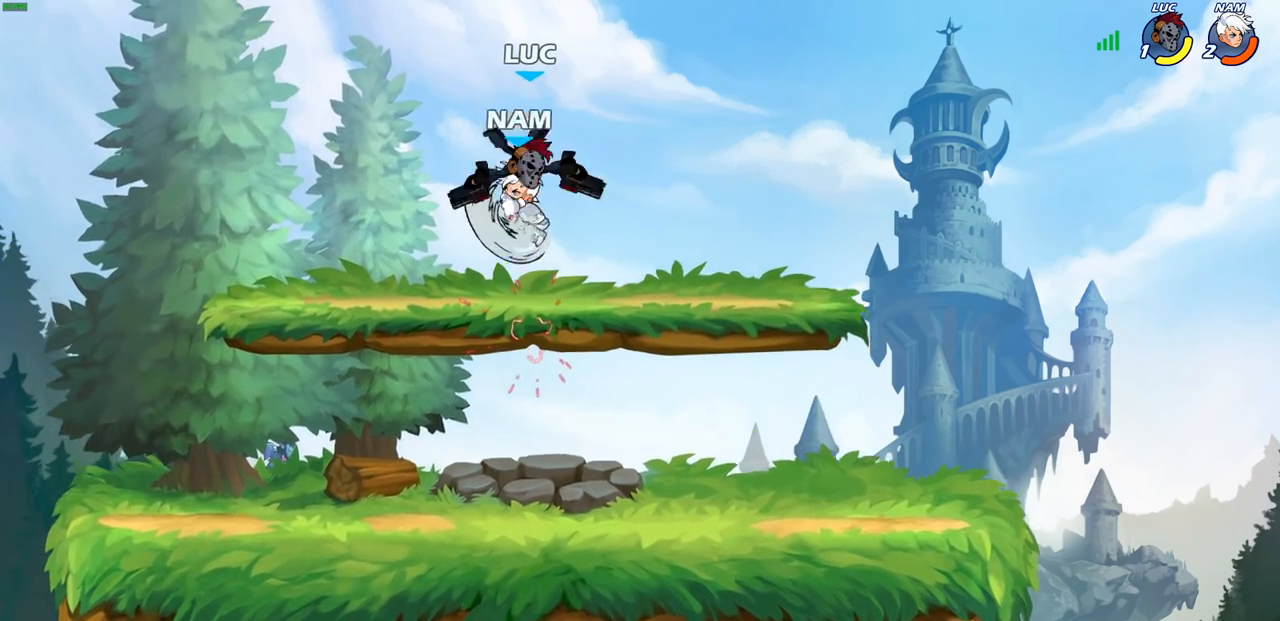
{"buttons": ["R2"], "left_stick": "center", "right_stick": "center", "events": [[33, "R1", "up"], [33, "R2", "up"], [33, "left_stick", "right"], [133, "R1", "down"], [133, "R2", "down"], [267, "R1", "up"], [283, "R2", "up"], [367, "R2", "down"], [383, "R1", "down"], [400, "left_stick", "center"], [433, "R1", "up"]]}
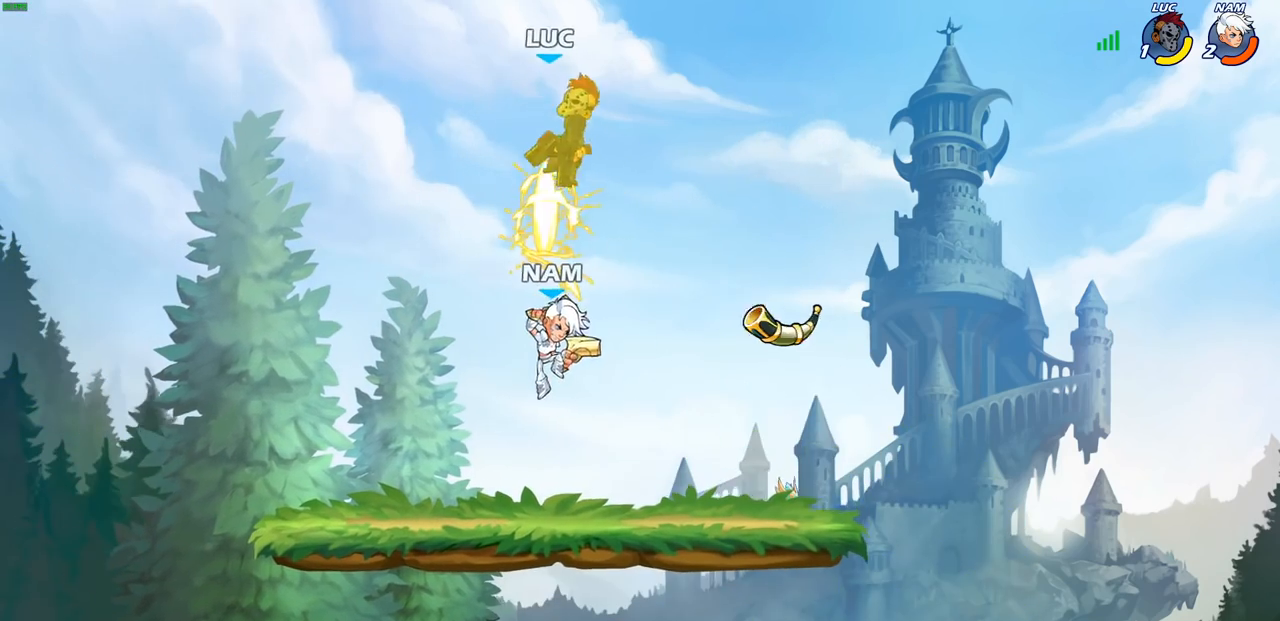
{"buttons": ["R2"], "left_stick": "right", "right_stick": "center", "events": [[17, "R2", "up"], [200, "left_stick", "right"], [317, "R2", "down"]]}
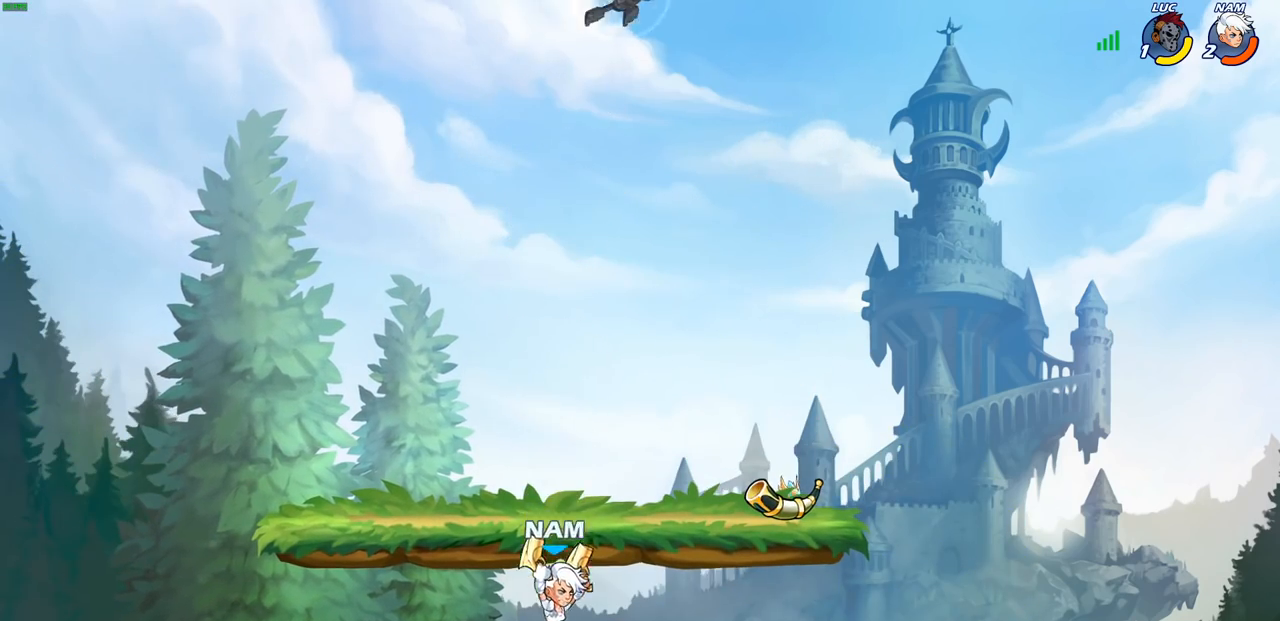
{"buttons": ["CIRCLE"], "left_stick": "down-left", "right_stick": "center", "events": [[17, "R2", "up"], [50, "left_stick", "down-left"], [417, "CIRCLE", "down"]]}
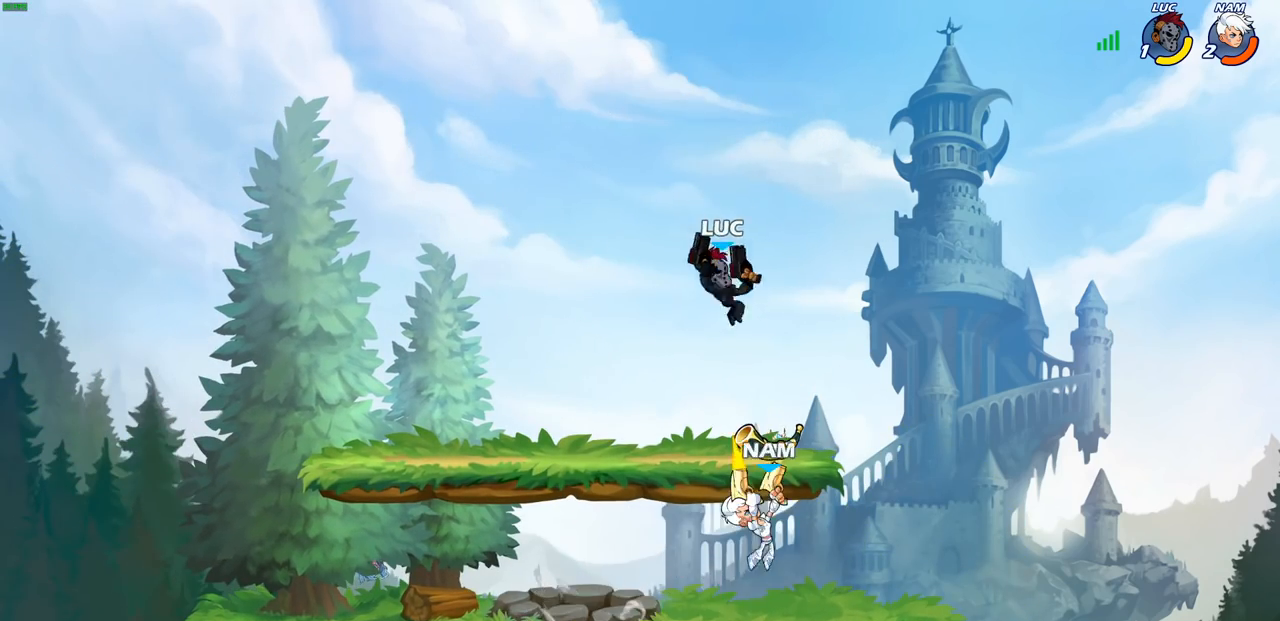
{"buttons": ["CIRCLE"], "left_stick": "down-left", "right_stick": "center", "events": []}
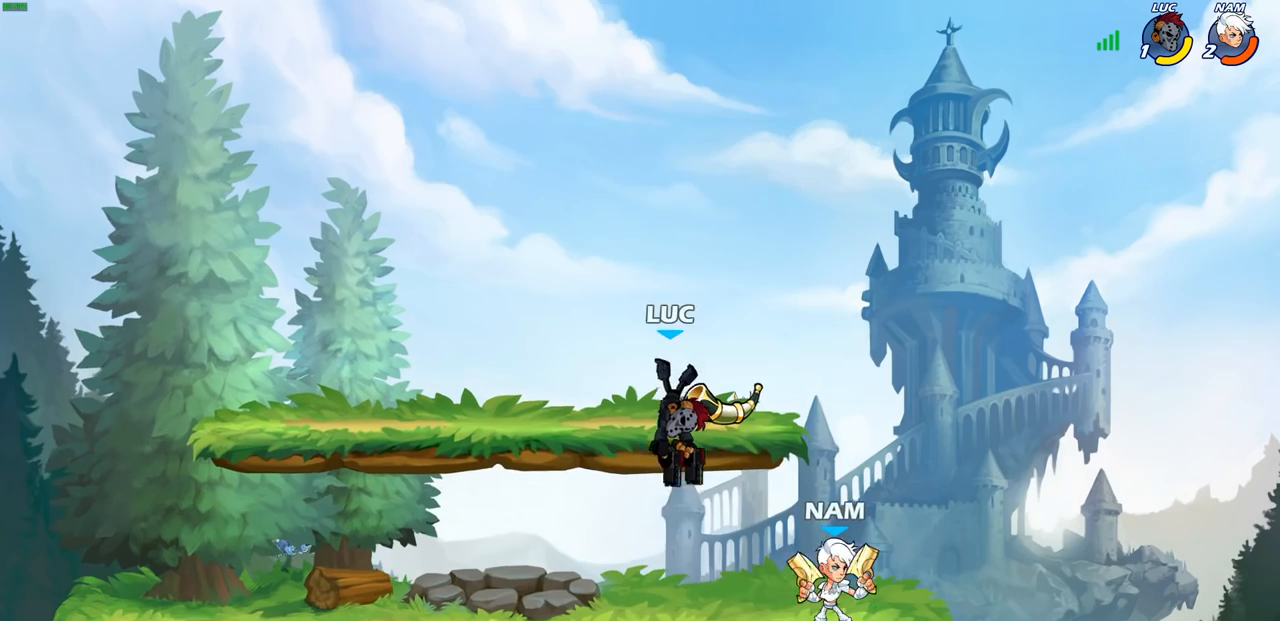
{"buttons": [], "left_stick": "up-right", "right_stick": "center", "events": [[283, "left_stick", "down-right"], [383, "CIRCLE", "up"], [400, "left_stick", "up-right"]]}
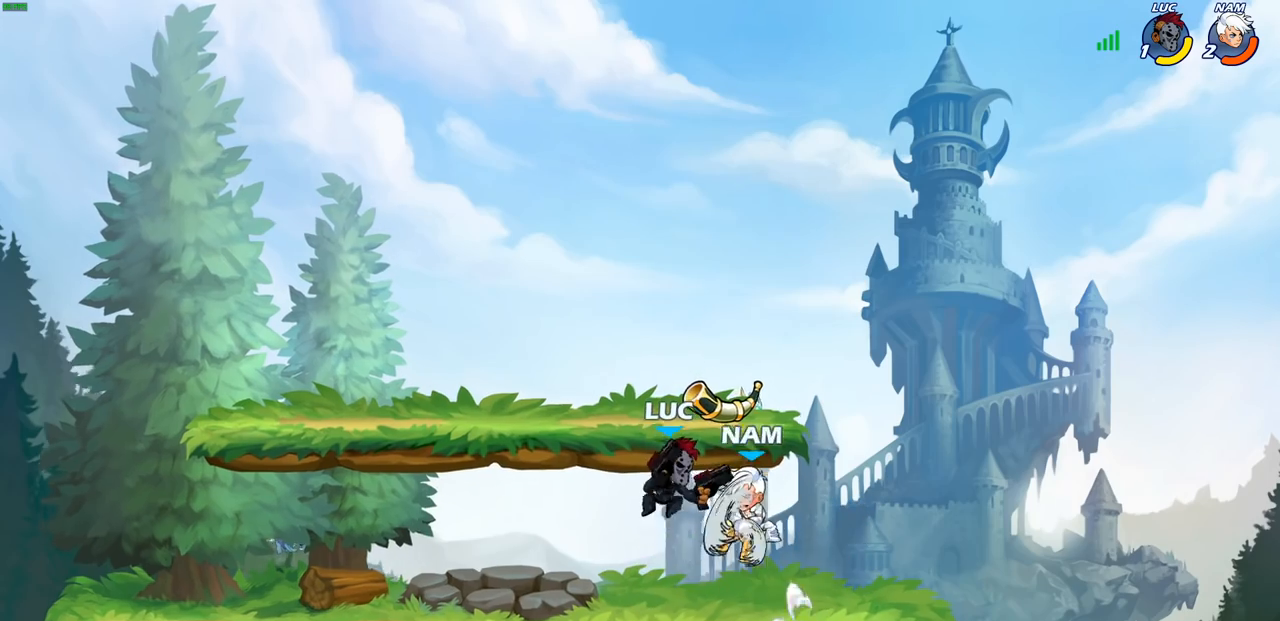
{"buttons": [], "left_stick": "center", "right_stick": "center", "events": [[67, "CROSS", "down"], [150, "R1", "down"], [150, "R2", "down"], [300, "CROSS", "up"], [400, "R1", "up"], [417, "R2", "up"], [417, "left_stick", "center"]]}
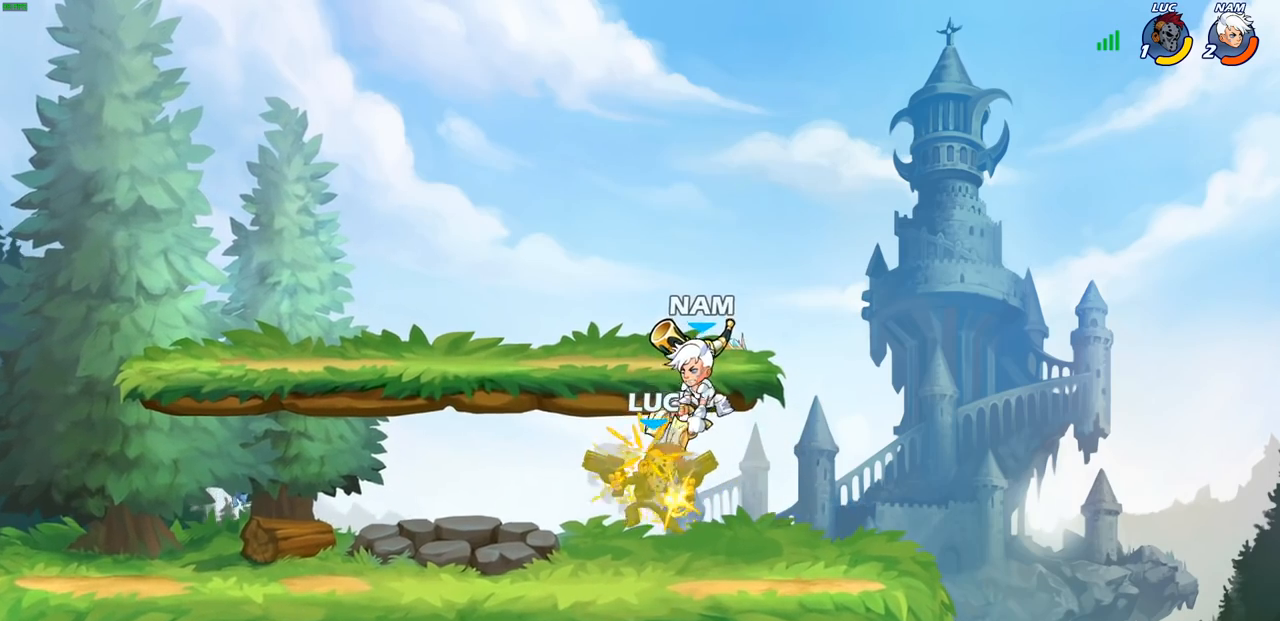
{"buttons": ["R1", "R2"], "left_stick": "down-left", "right_stick": "center", "events": [[283, "left_stick", "left"], [400, "R1", "down"], [400, "R2", "down"], [467, "left_stick", "down-left"]]}
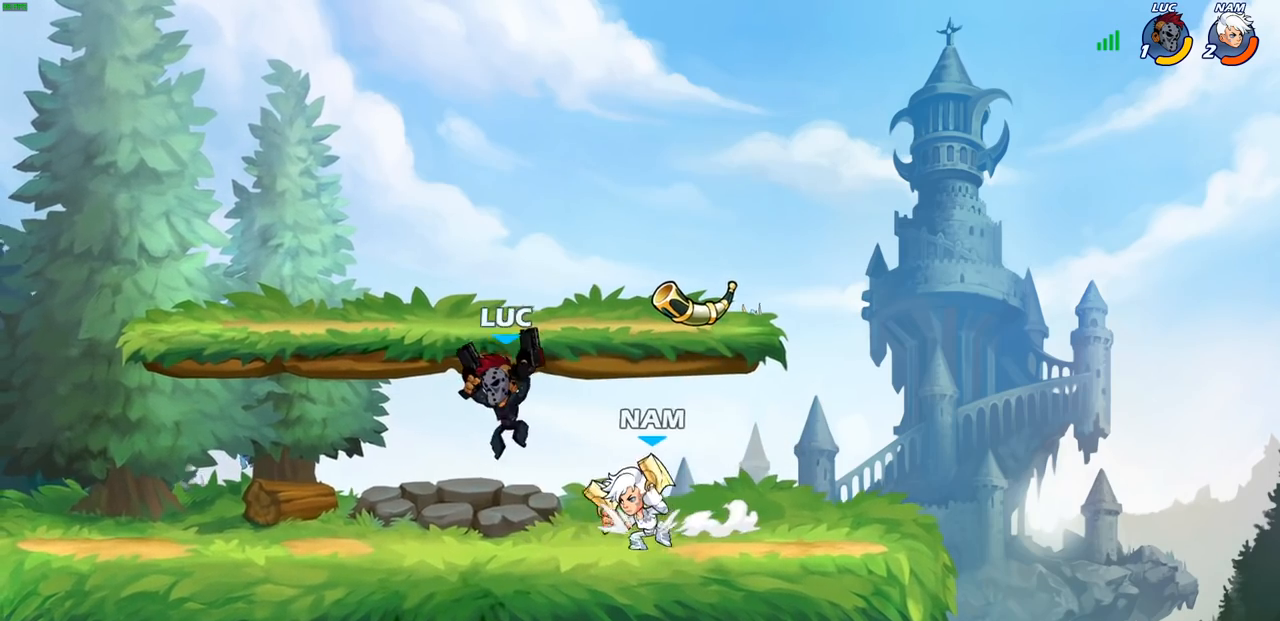
{"buttons": [], "left_stick": "up-right", "right_stick": "center", "events": [[267, "CROSS", "down"], [267, "R1", "up"], [267, "R2", "up"], [267, "left_stick", "up-left"], [433, "CROSS", "up"], [450, "left_stick", "up-right"]]}
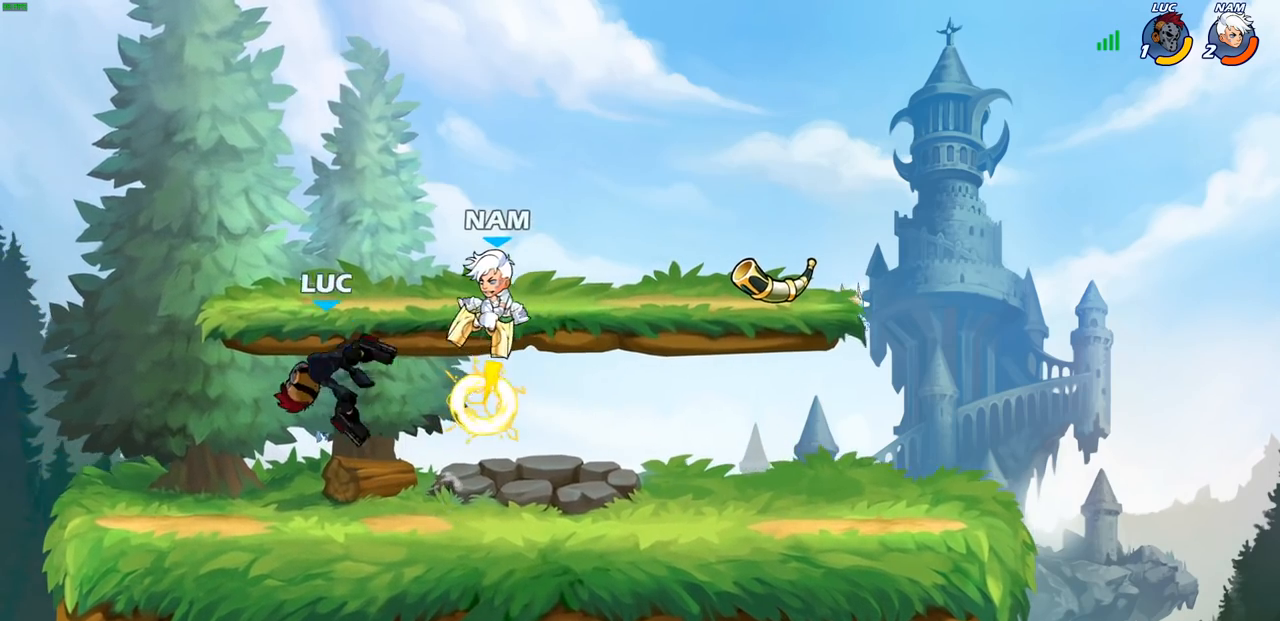
{"buttons": [], "left_stick": "left", "right_stick": "center", "events": [[17, "left_stick", "down-right"], [83, "left_stick", "right"], [117, "SQUARE", "down"], [183, "SQUARE", "up"], [250, "left_stick", "left"]]}
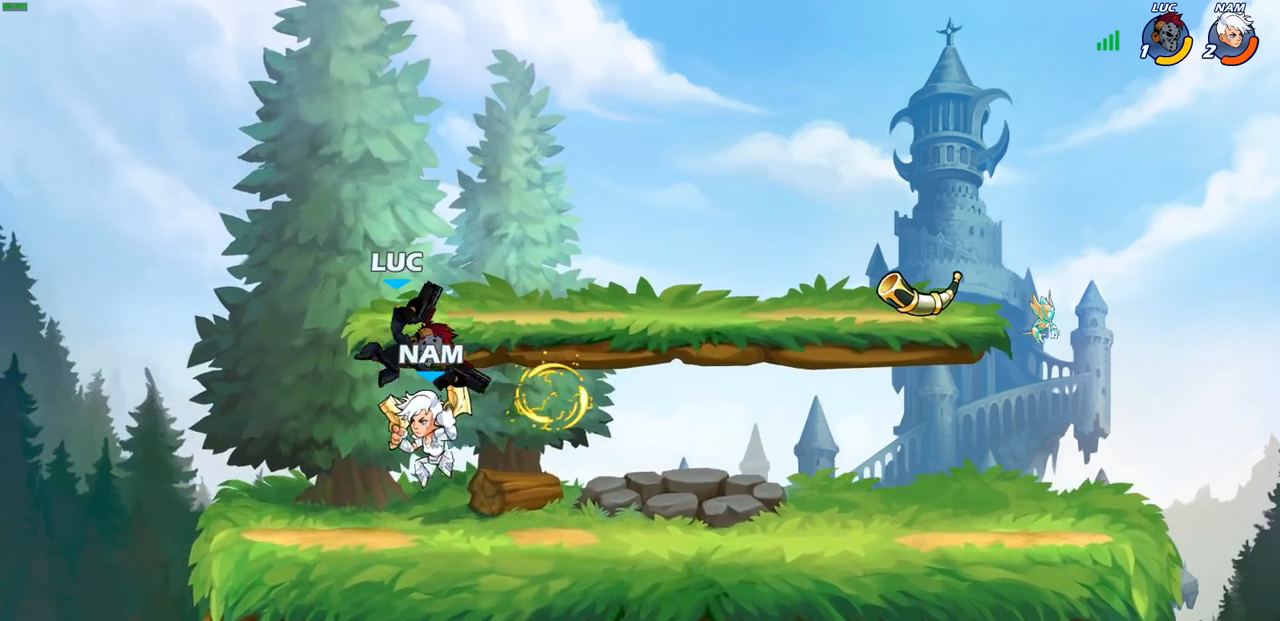
{"buttons": [], "left_stick": "up-right", "right_stick": "center", "events": [[433, "left_stick", "up-right"]]}
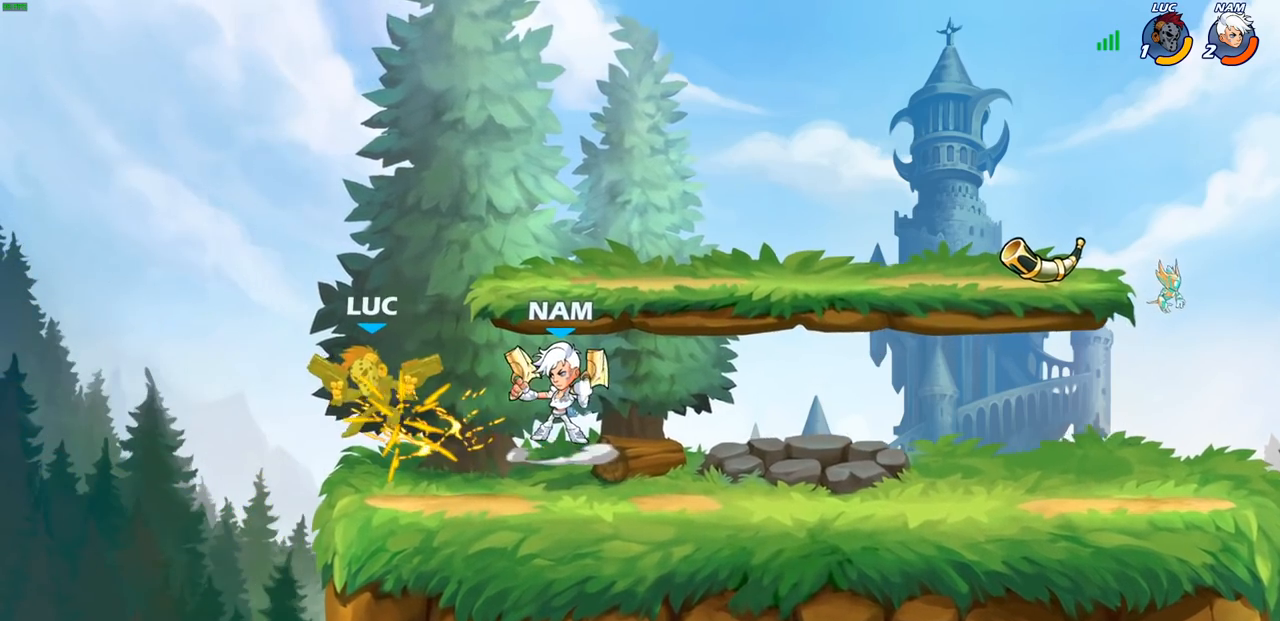
{"buttons": ["R1", "R2"], "left_stick": "down-left", "right_stick": "center", "events": [[83, "left_stick", "center"], [233, "left_stick", "left"], [333, "CROSS", "down"], [350, "left_stick", "down-left"], [400, "CROSS", "up"], [450, "R1", "down"], [450, "R2", "down"]]}
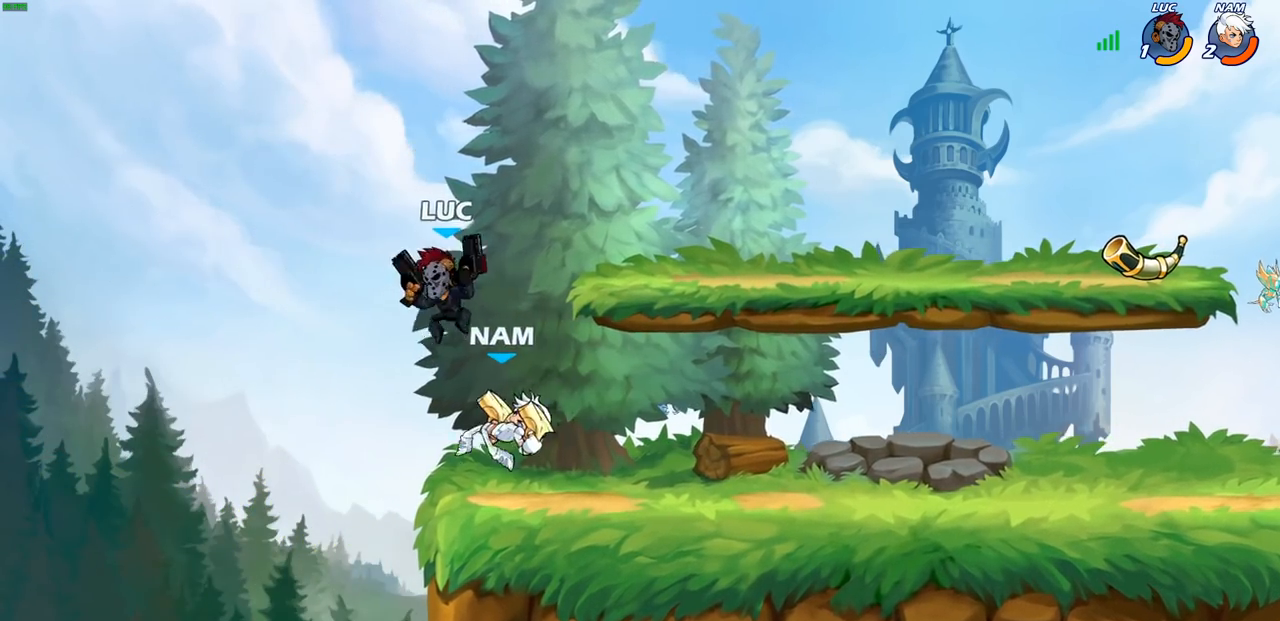
{"buttons": [], "left_stick": "up-right", "right_stick": "center", "events": [[83, "left_stick", "down-right"], [233, "left_stick", "right"], [317, "R1", "up"], [317, "R2", "up"], [367, "CROSS", "down"], [383, "left_stick", "up-right"], [483, "CROSS", "up"]]}
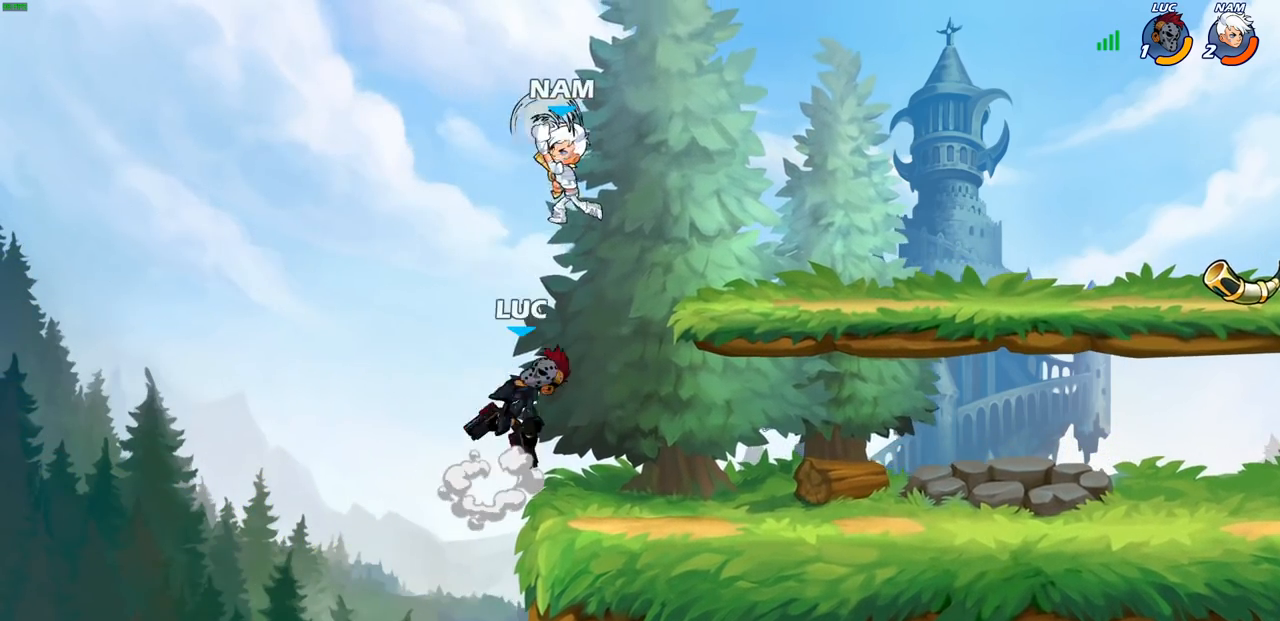
{"buttons": [], "left_stick": "left", "right_stick": "center", "events": [[100, "CROSS", "down"], [133, "CROSS", "up"], [167, "CIRCLE", "down"], [167, "left_stick", "left"], [233, "CIRCLE", "up"], [233, "L3", "down"], [450, "L3", "up"]]}
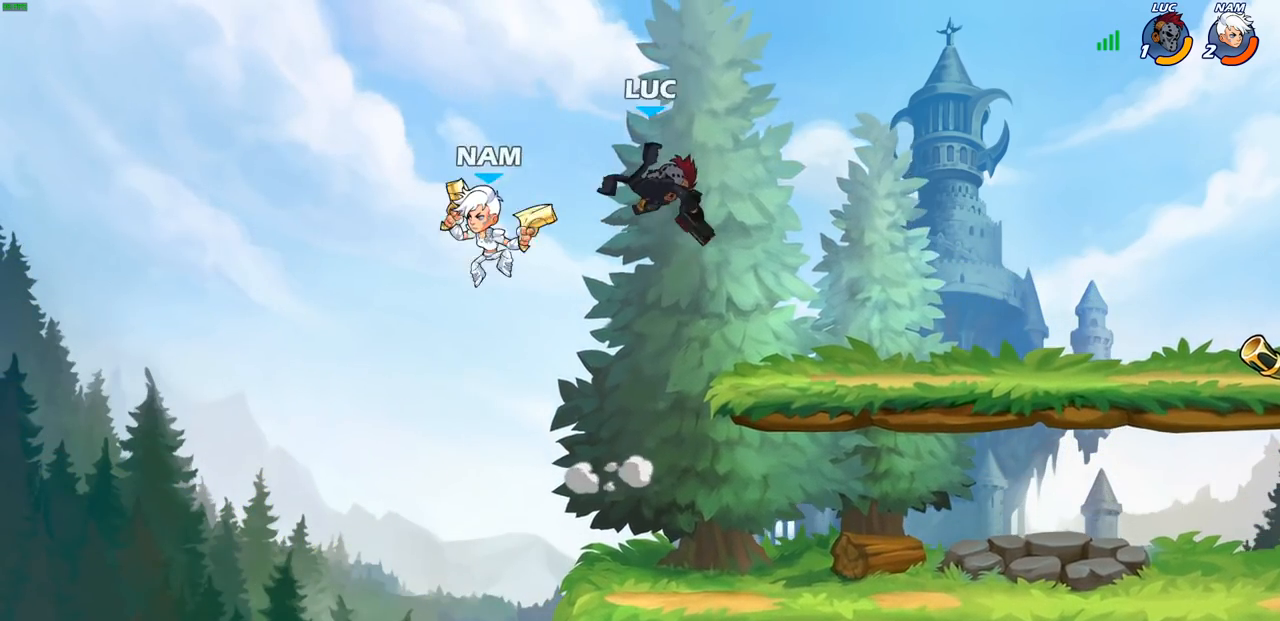
{"buttons": [], "left_stick": "left", "right_stick": "center", "events": []}
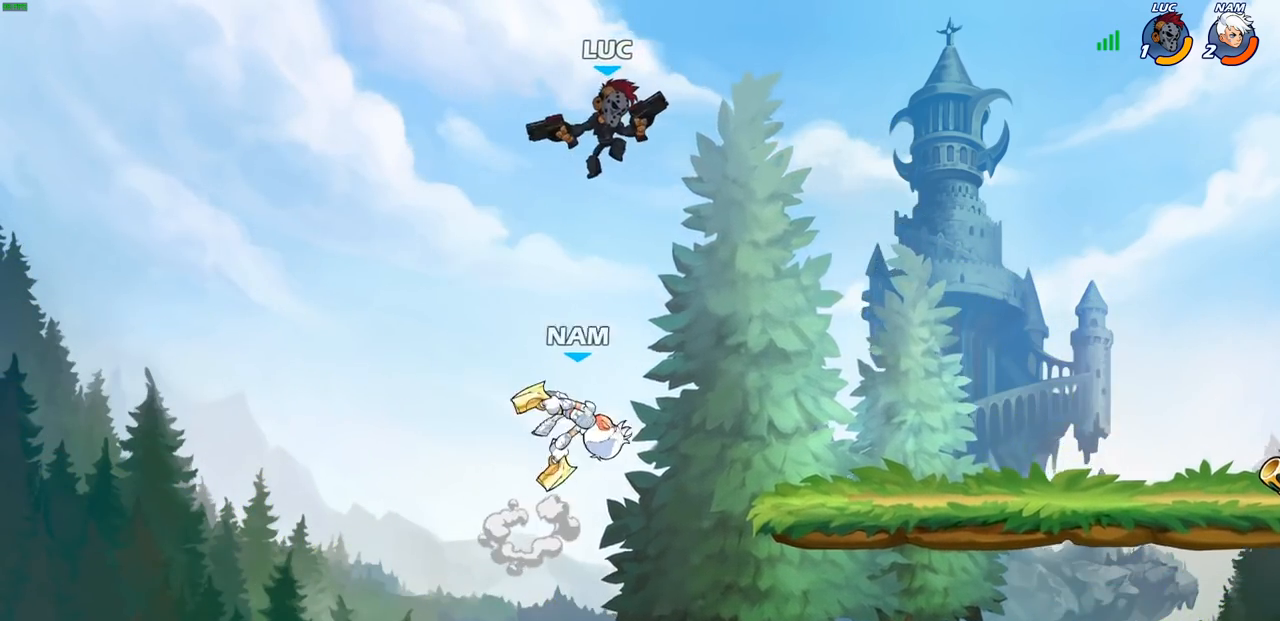
{"buttons": [], "left_stick": "right", "right_stick": "center", "events": [[17, "left_stick", "up-right"], [200, "left_stick", "left"], [367, "left_stick", "right"]]}
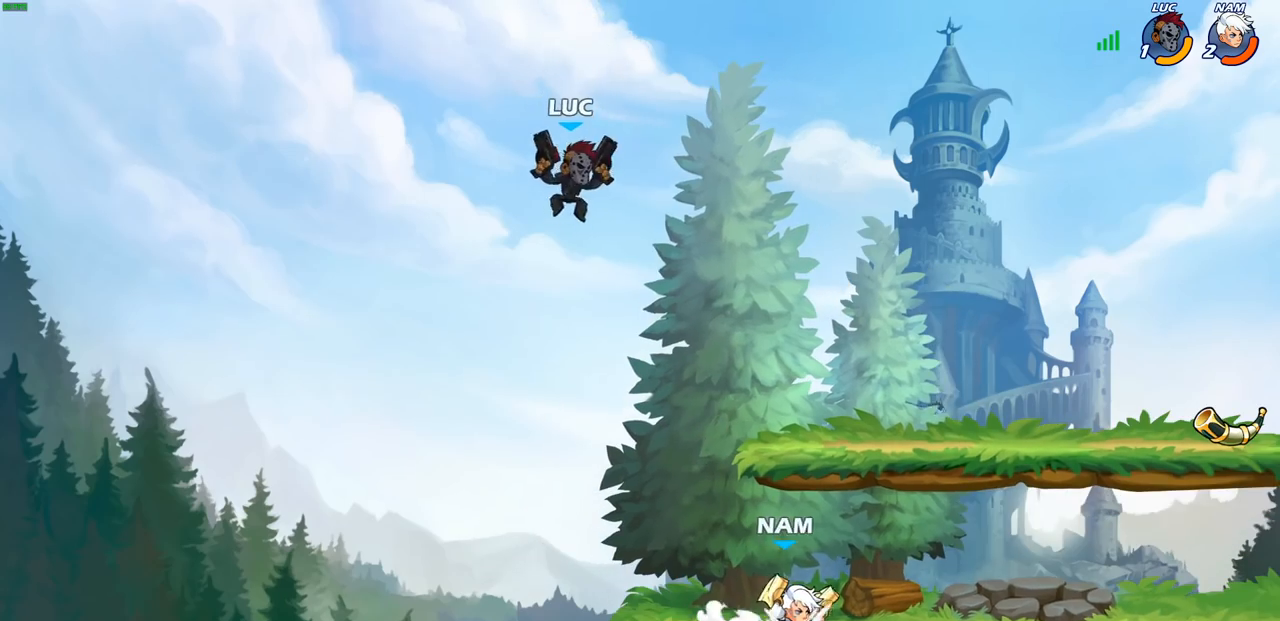
{"buttons": [], "left_stick": "right", "right_stick": "center", "events": [[150, "left_stick", "up-left"], [383, "left_stick", "right"]]}
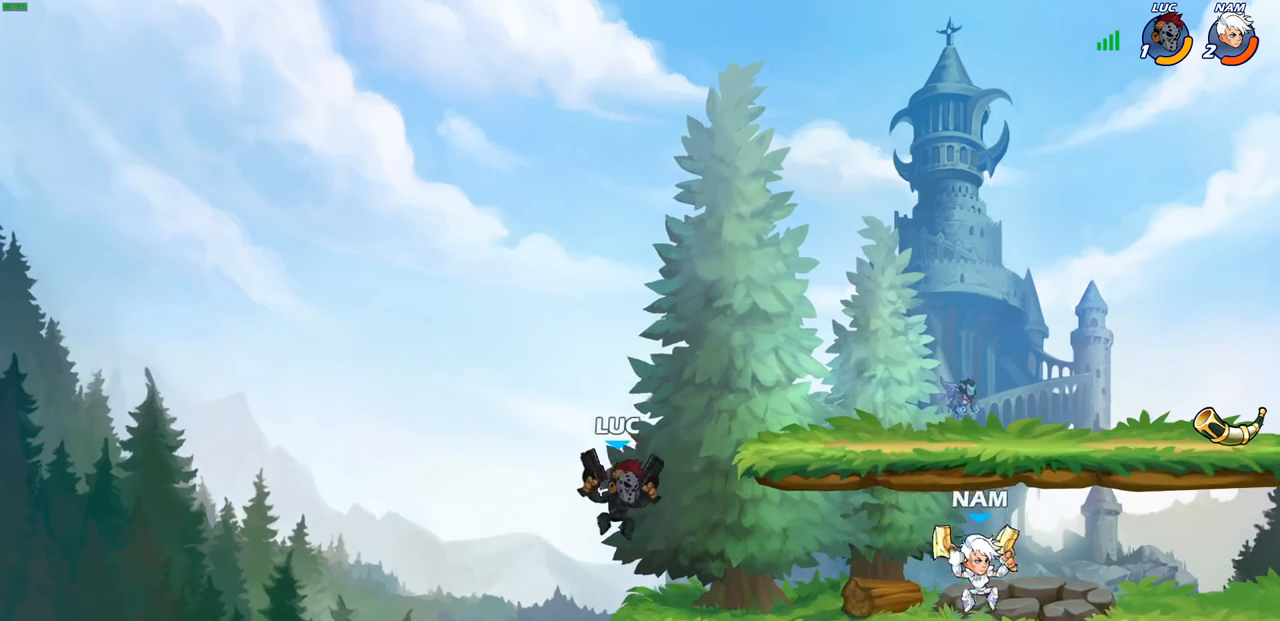
{"buttons": ["CIRCLE"], "left_stick": "right", "right_stick": "center", "events": [[133, "left_stick", "left"], [283, "left_stick", "right"], [467, "CIRCLE", "down"]]}
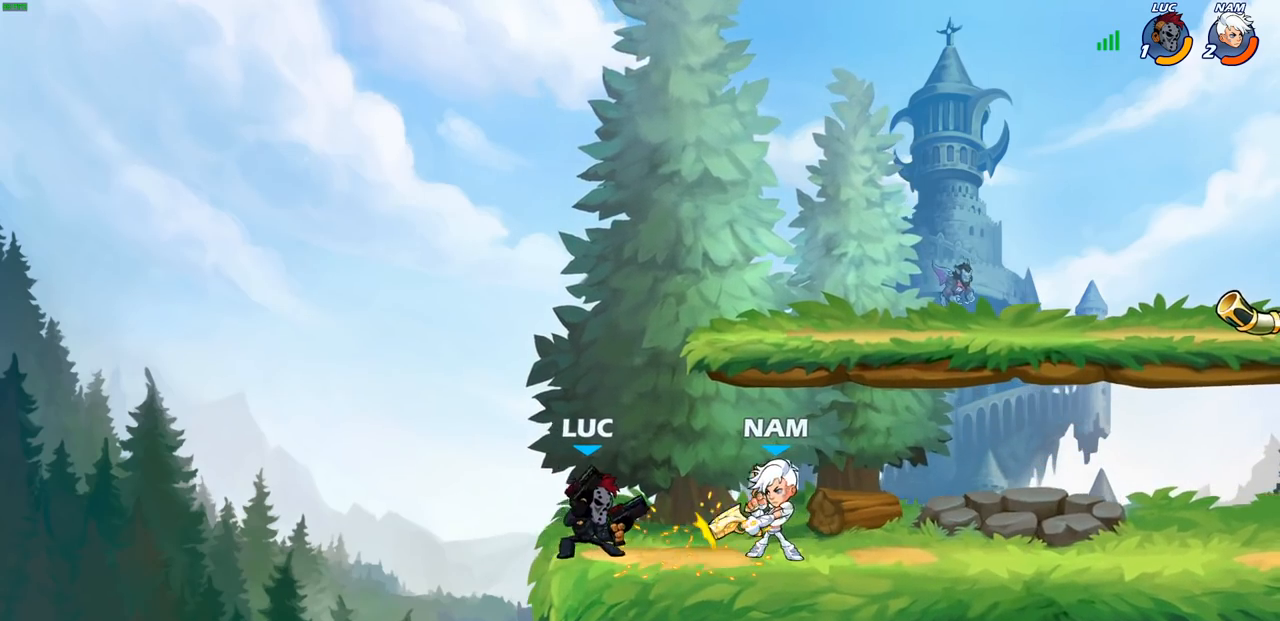
{"buttons": [], "left_stick": "left", "right_stick": "center", "events": [[50, "CIRCLE", "up"], [67, "left_stick", "center"], [483, "left_stick", "left"]]}
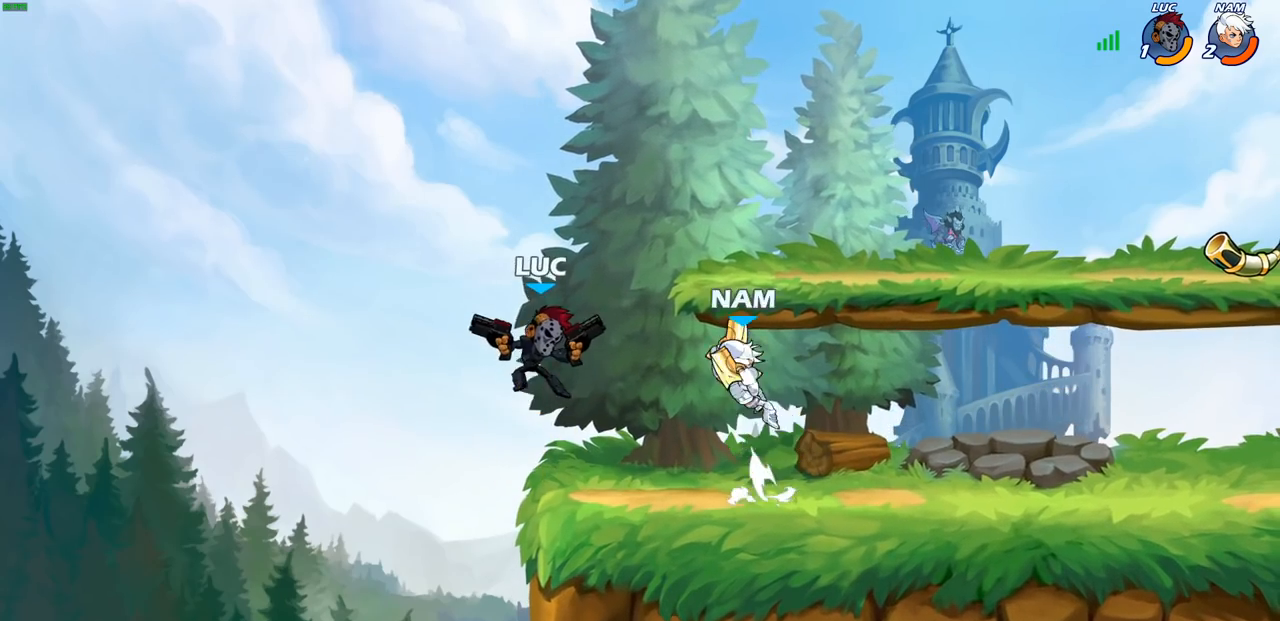
{"buttons": [], "left_stick": "right", "right_stick": "center", "events": [[33, "CROSS", "down"], [83, "left_stick", "down-left"], [117, "R1", "down"], [117, "R2", "down"], [167, "CROSS", "up"], [300, "left_stick", "down-right"], [350, "left_stick", "right"], [417, "R1", "up"], [417, "R2", "up"]]}
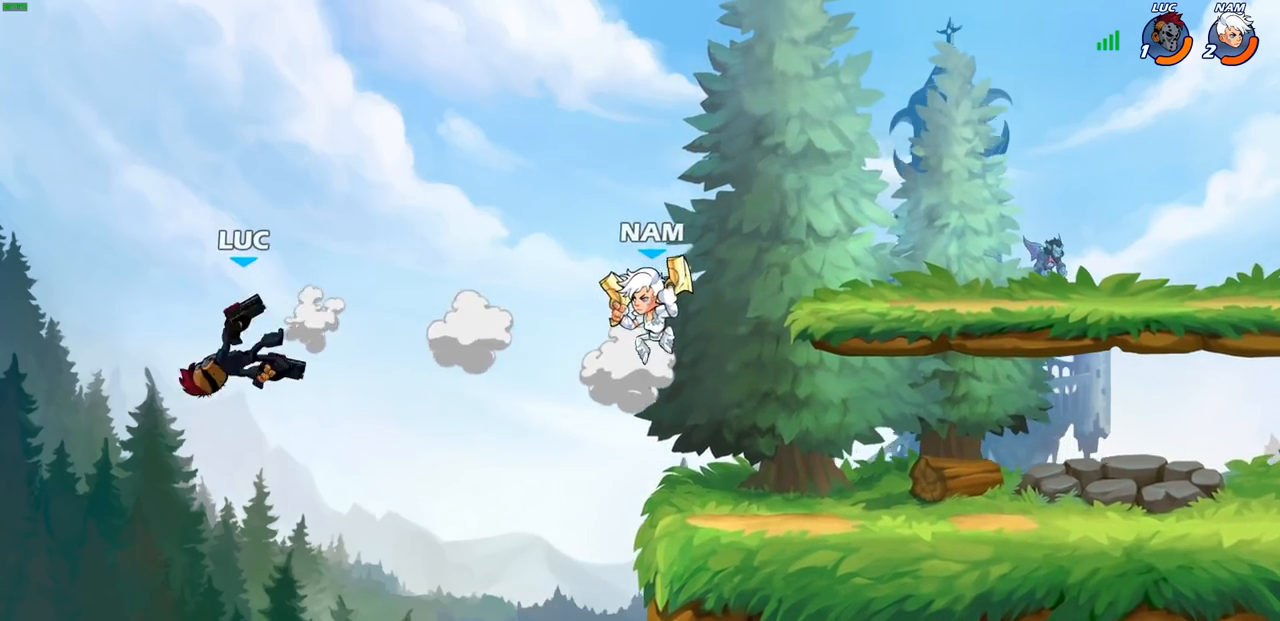
{"buttons": [], "left_stick": "down-left", "right_stick": "center", "events": [[100, "R2", "down"], [300, "R2", "up"], [483, "left_stick", "down-left"]]}
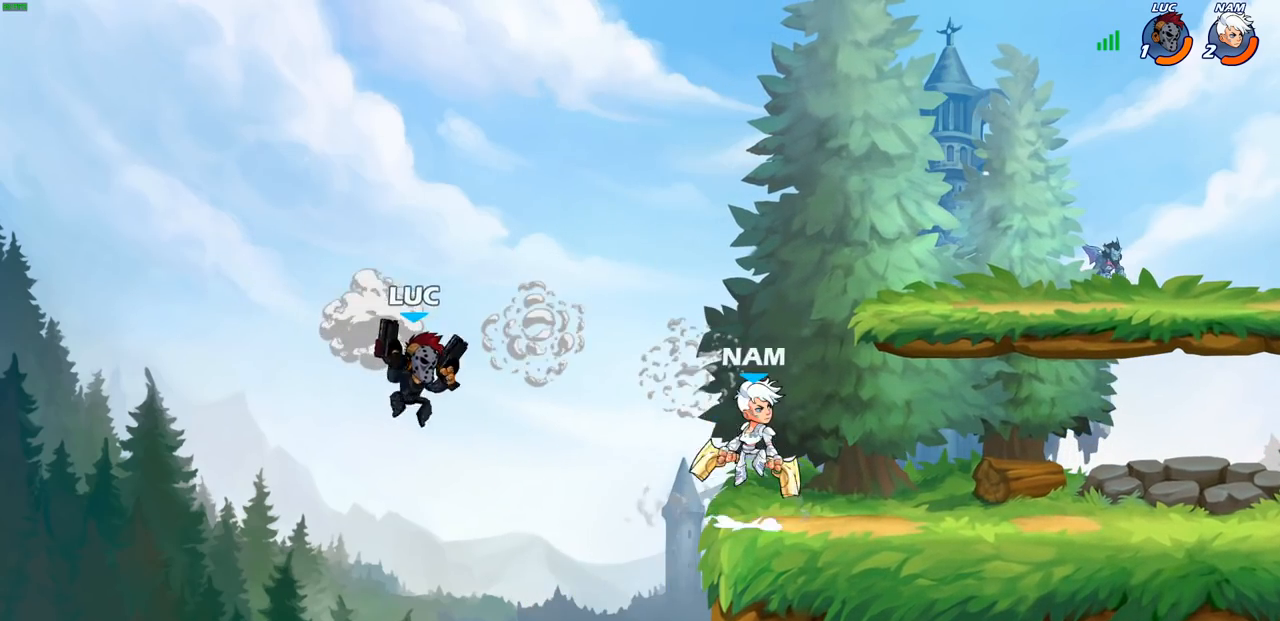
{"buttons": [], "left_stick": "right", "right_stick": "center", "events": [[33, "left_stick", "left"], [150, "left_stick", "right"], [300, "CROSS", "down"], [433, "CROSS", "up"]]}